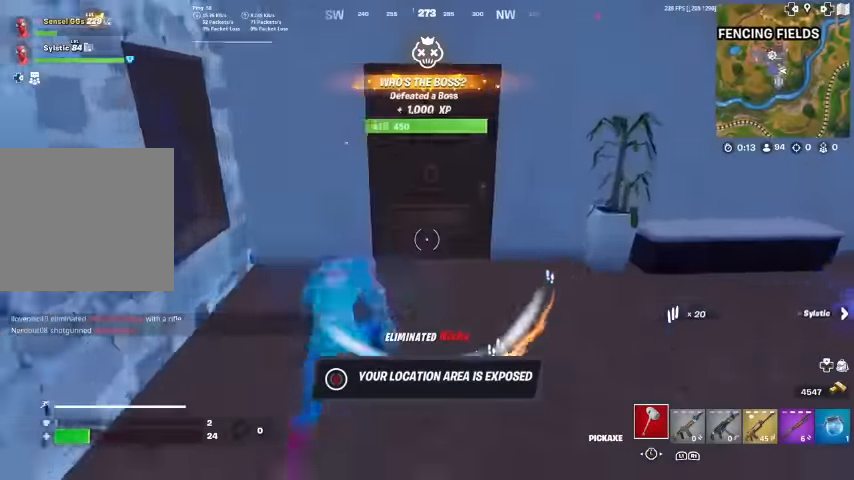
Gameplay with a controller (PlayStation layout); each line is a JSON object with the inputs held at the frame after it. "events" lists button and stick changes between this image and that frame as [ms after this image, input, new state], when the widget could be followed in between. Not read: HOME TOUCHPAD.
{"buttons": [], "left_stick": "up", "right_stick": "center"}
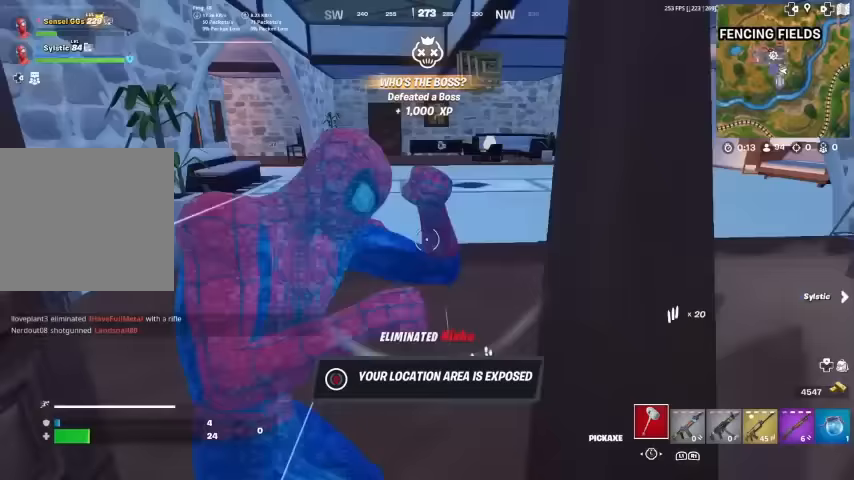
{"buttons": [], "left_stick": "up", "right_stick": "left", "events": [[433, "right_stick", "right"], [500, "right_stick", "left"]]}
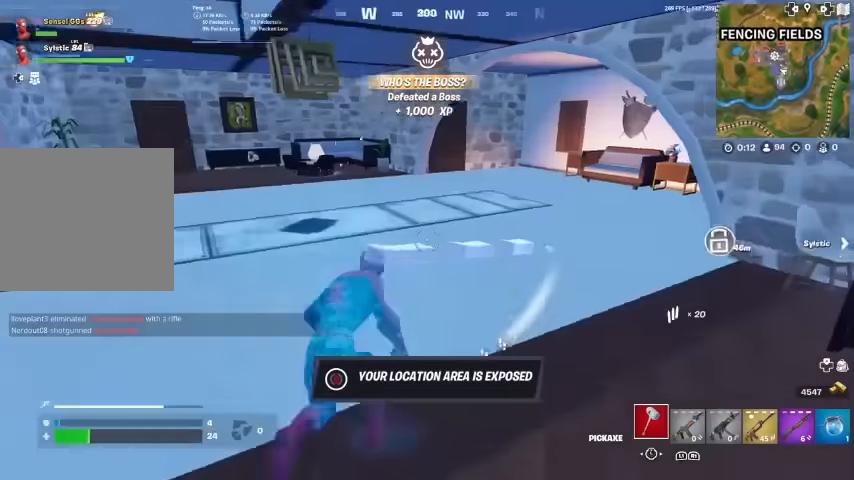
{"buttons": [], "left_stick": "up", "right_stick": "center", "events": [[33, "right_stick", "center"]]}
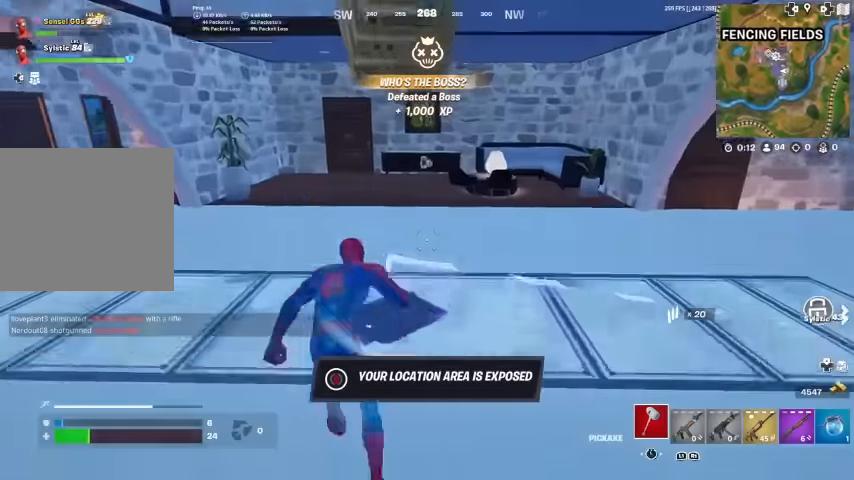
{"buttons": [], "left_stick": "up", "right_stick": "center", "events": [[400, "L1", "down"], [500, "L1", "up"]]}
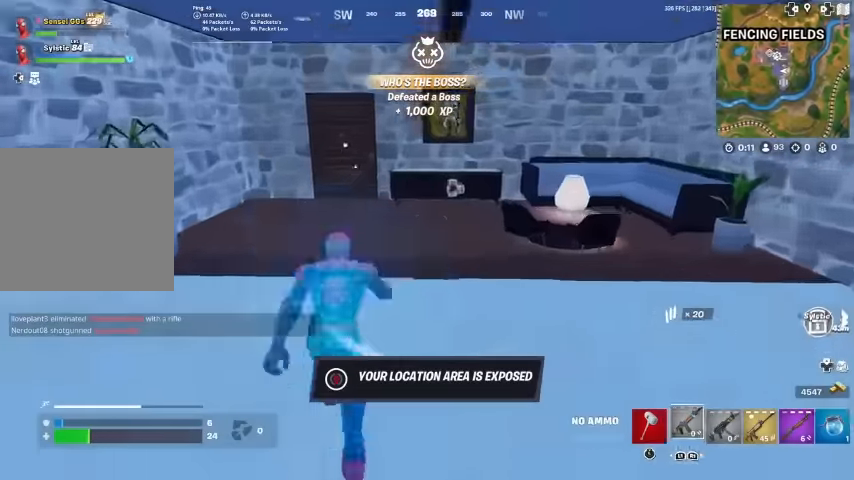
{"buttons": [], "left_stick": "up", "right_stick": "center", "events": [[100, "L1", "down"], [233, "L1", "up"], [400, "R1", "down"], [500, "R1", "up"]]}
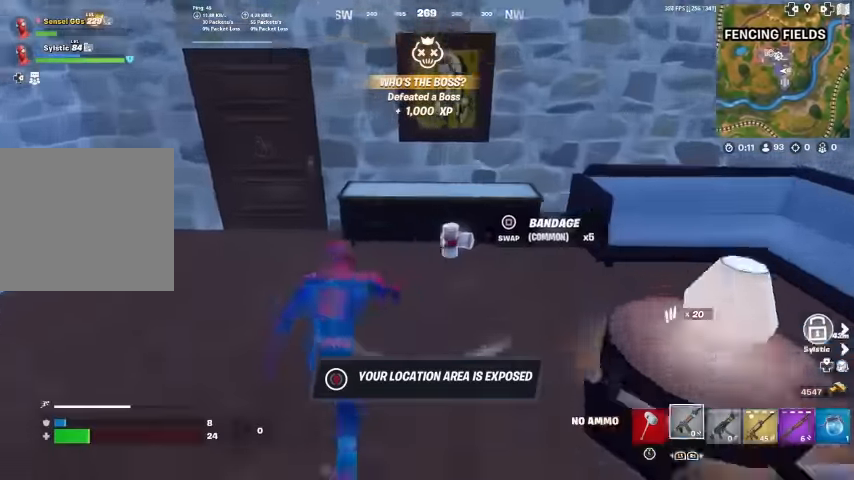
{"buttons": [], "left_stick": "up-left", "right_stick": "center", "events": [[33, "R1", "down"], [167, "R1", "up"], [167, "right_stick", "left"], [233, "SQUARE", "down"], [267, "left_stick", "up-left"], [333, "SQUARE", "up"], [333, "right_stick", "center"]]}
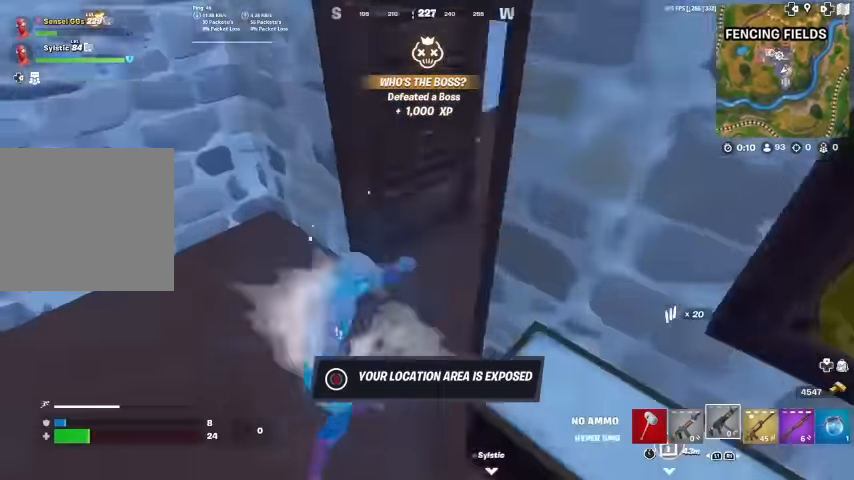
{"buttons": [], "left_stick": "right", "right_stick": "right", "events": [[33, "right_stick", "up-right"], [100, "left_stick", "up"], [267, "right_stick", "center"], [433, "right_stick", "right"], [467, "left_stick", "right"]]}
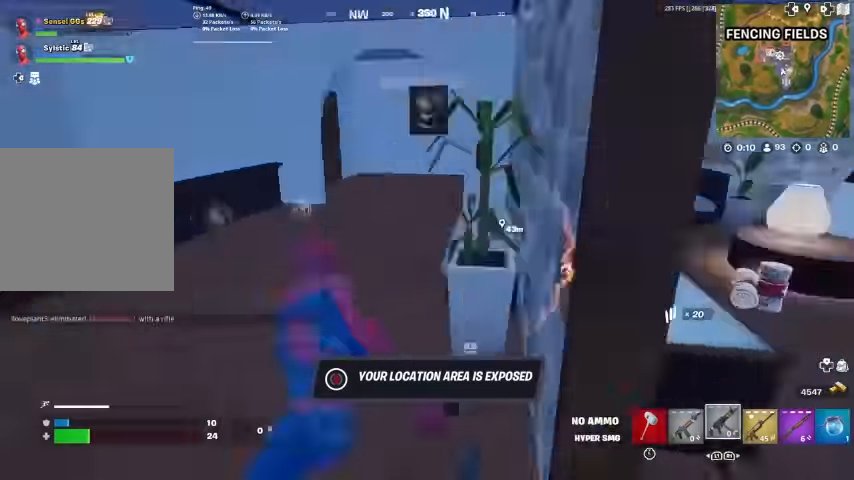
{"buttons": [], "left_stick": "up-left", "right_stick": "center", "events": [[100, "right_stick", "center"], [166, "left_stick", "up"], [233, "right_stick", "right"], [366, "left_stick", "up-left"], [366, "right_stick", "center"]]}
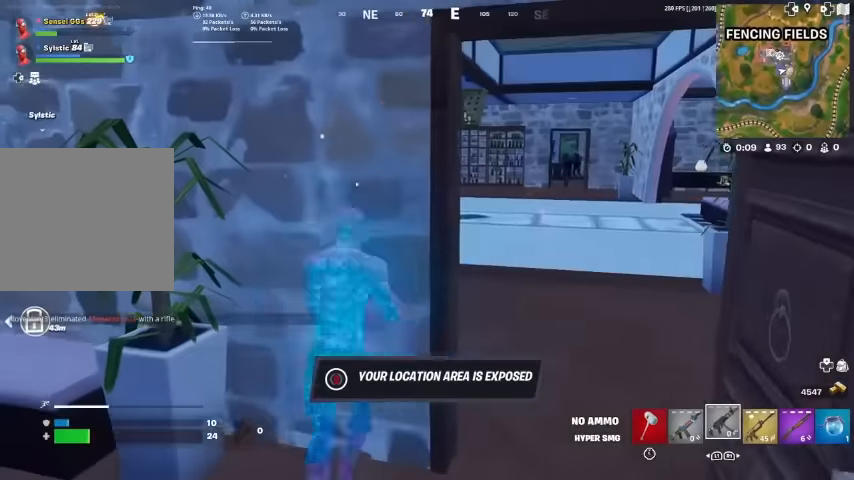
{"buttons": [], "left_stick": "down-right", "right_stick": "down-left", "events": [[133, "left_stick", "right"], [200, "left_stick", "down-right"], [466, "right_stick", "down-left"]]}
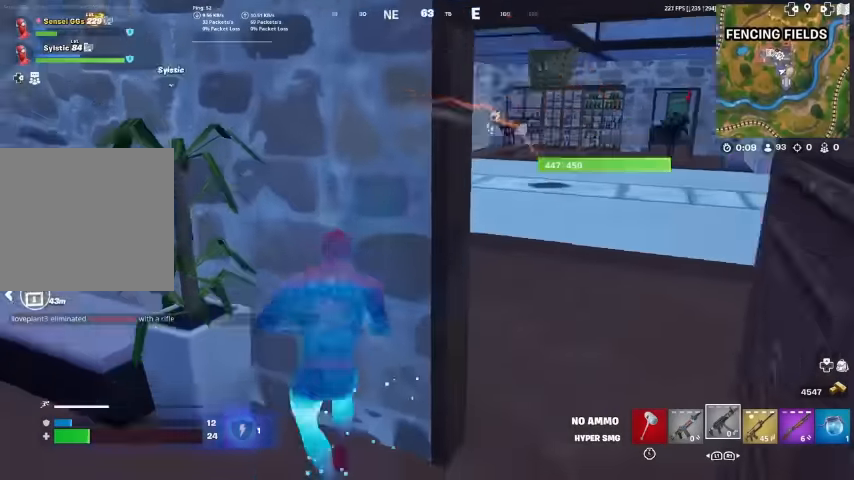
{"buttons": [], "left_stick": "up", "right_stick": "center", "events": [[33, "right_stick", "left"], [133, "right_stick", "center"], [166, "left_stick", "right"], [333, "left_stick", "up-right"], [466, "left_stick", "up"]]}
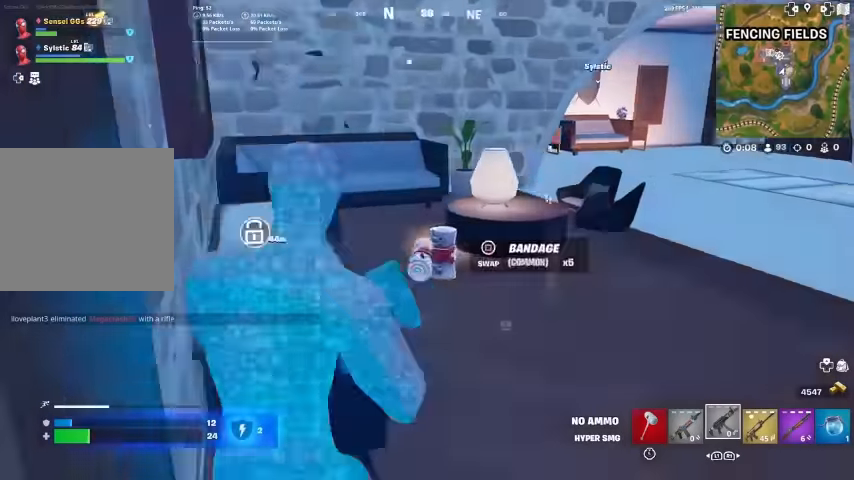
{"buttons": [], "left_stick": "up-left", "right_stick": "center", "events": [[33, "SQUARE", "down"], [100, "SQUARE", "up"], [100, "left_stick", "down-right"], [166, "SQUARE", "down"], [200, "left_stick", "down-left"], [233, "SQUARE", "up"], [266, "right_stick", "left"], [333, "left_stick", "left"], [400, "right_stick", "center"], [500, "left_stick", "up-left"]]}
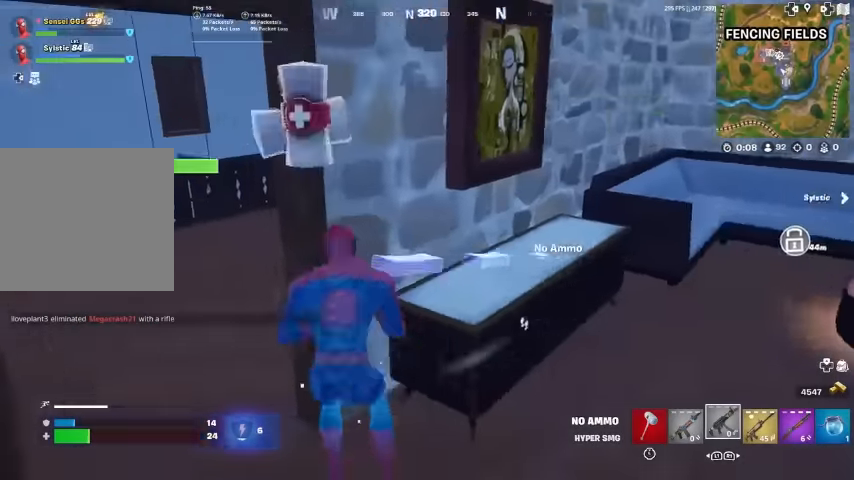
{"buttons": [], "left_stick": "up-left", "right_stick": "center", "events": [[300, "right_stick", "right"], [433, "right_stick", "center"]]}
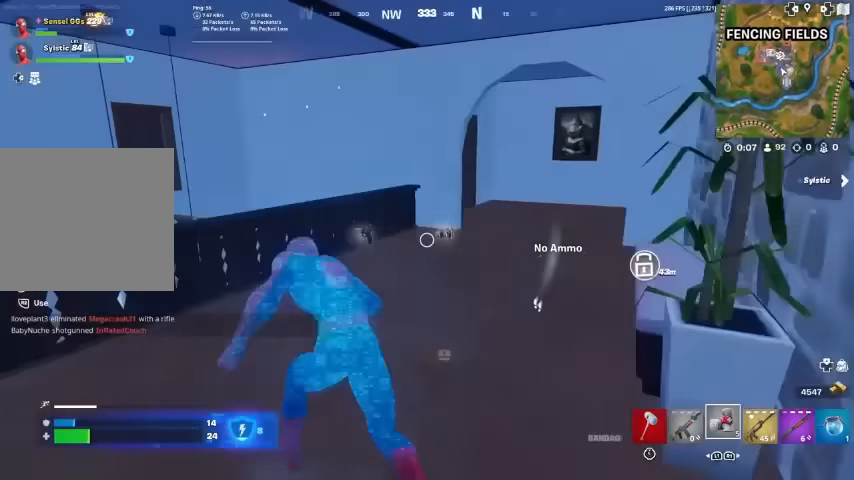
{"buttons": [], "left_stick": "up", "right_stick": "center", "events": [[66, "left_stick", "up"], [233, "right_stick", "right"], [300, "right_stick", "center"]]}
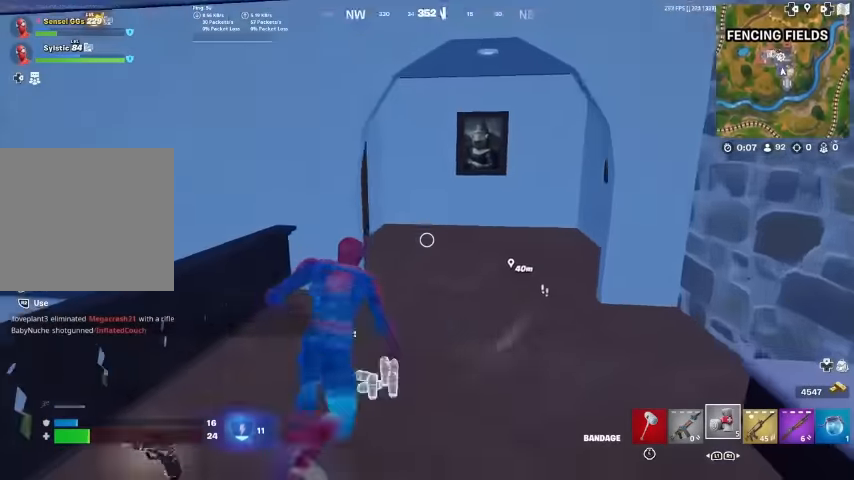
{"buttons": [], "left_stick": "up", "right_stick": "left", "events": [[200, "left_stick", "up-right"], [200, "right_stick", "left"], [266, "right_stick", "center"], [433, "left_stick", "up"], [466, "right_stick", "left"]]}
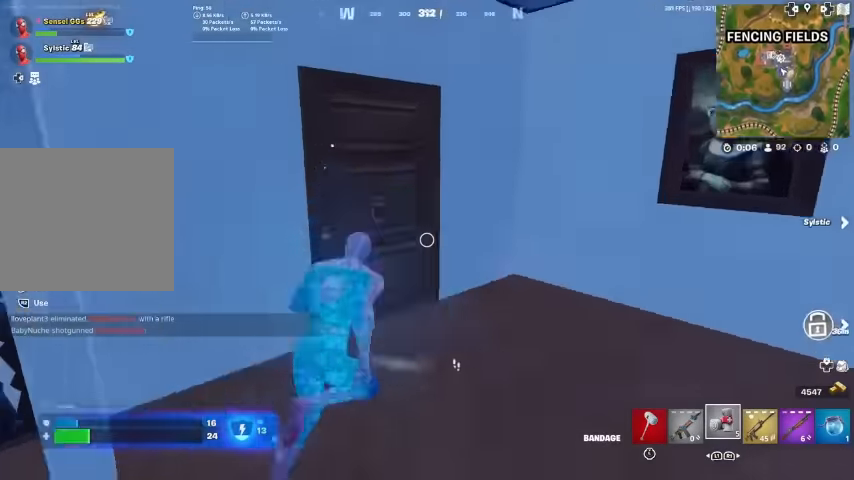
{"buttons": [], "left_stick": "up", "right_stick": "center", "events": [[33, "right_stick", "center"], [200, "right_stick", "left"], [266, "right_stick", "center"], [400, "left_stick", "up-left"], [500, "left_stick", "up"]]}
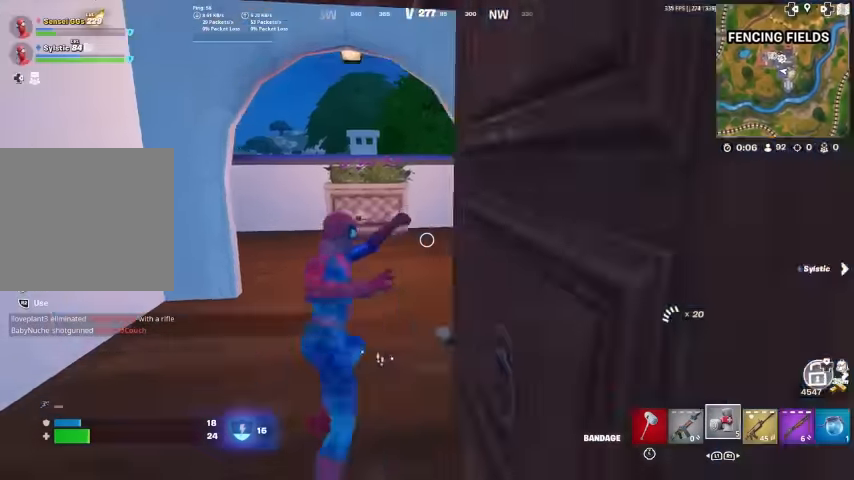
{"buttons": [], "left_stick": "up", "right_stick": "center", "events": []}
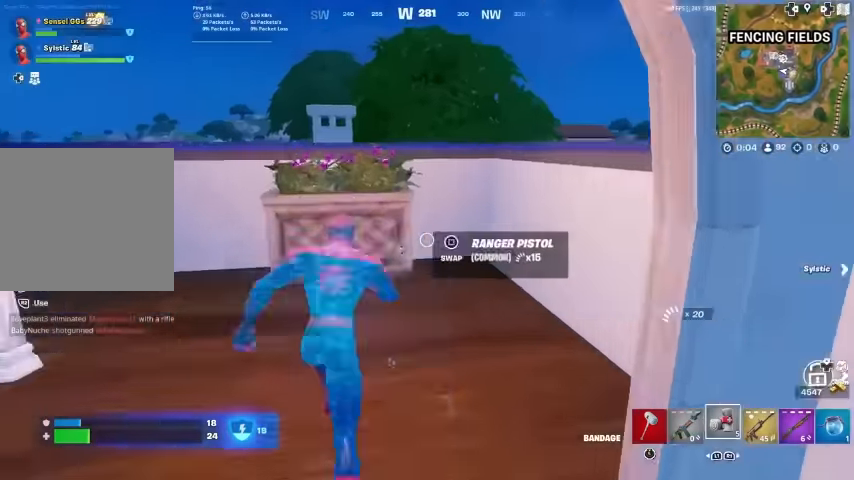
{"buttons": ["DPAD_RIGHT"], "left_stick": "center", "right_stick": "center", "events": [[66, "CROSS", "down"], [133, "CROSS", "up"], [166, "left_stick", "center"], [200, "DPAD_UP", "down"], [333, "DPAD_UP", "up"], [366, "SQUARE", "down"], [466, "SQUARE", "up"], [500, "DPAD_RIGHT", "down"]]}
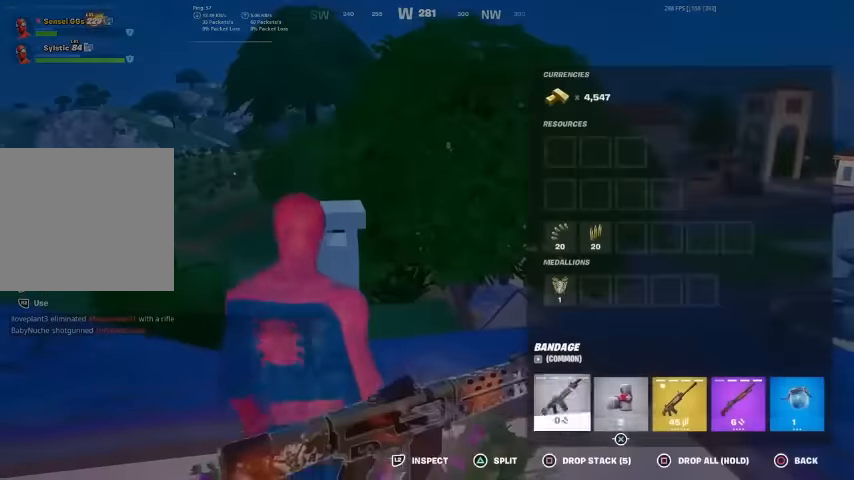
{"buttons": ["DPAD_RIGHT"], "left_stick": "center", "right_stick": "center", "events": [[133, "DPAD_RIGHT", "up"], [200, "DPAD_RIGHT", "down"], [300, "DPAD_RIGHT", "up"], [400, "DPAD_RIGHT", "down"]]}
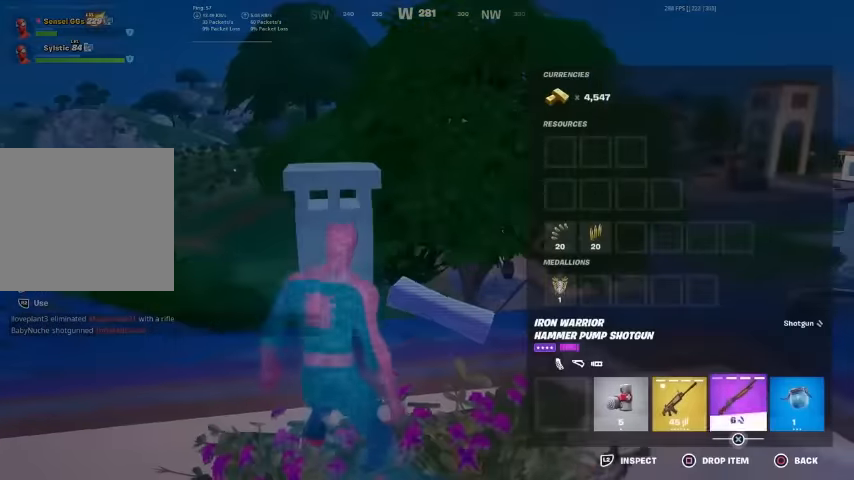
{"buttons": ["DPAD_LEFT"], "left_stick": "center", "right_stick": "center", "events": [[33, "DPAD_RIGHT", "up"], [66, "CROSS", "down"], [166, "CROSS", "up"], [166, "DPAD_LEFT", "down"], [266, "DPAD_LEFT", "up"], [333, "DPAD_LEFT", "down"], [433, "DPAD_LEFT", "up"], [500, "DPAD_LEFT", "down"]]}
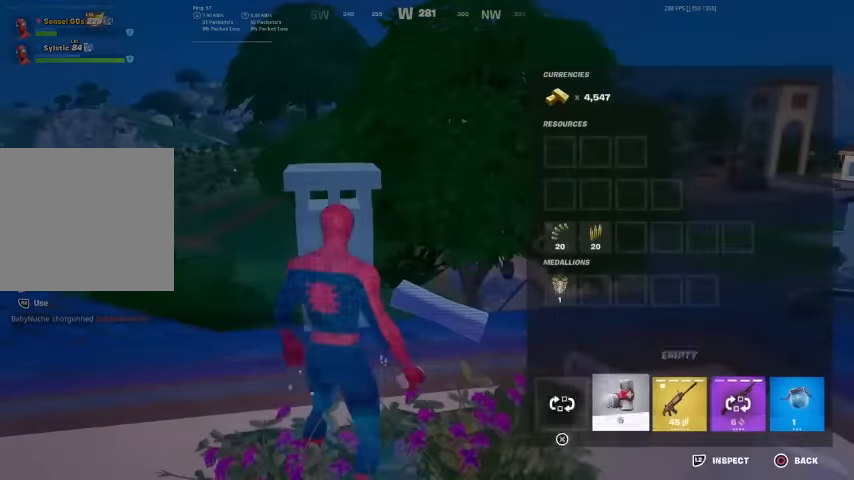
{"buttons": ["DPAD_RIGHT"], "left_stick": "center", "right_stick": "center", "events": [[33, "CROSS", "down"], [66, "DPAD_LEFT", "up"], [133, "CROSS", "up"], [500, "DPAD_RIGHT", "down"]]}
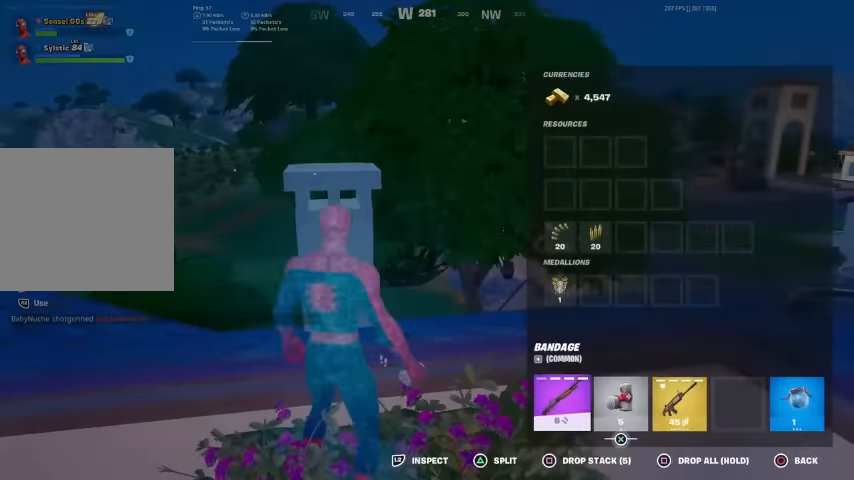
{"buttons": ["CIRCLE"], "left_stick": "left", "right_stick": "center", "events": [[100, "CROSS", "down"], [133, "DPAD_RIGHT", "up"], [166, "CROSS", "up"], [266, "DPAD_RIGHT", "down"], [300, "CROSS", "down"], [333, "DPAD_RIGHT", "up"], [366, "CROSS", "up"], [467, "CIRCLE", "down"], [500, "left_stick", "left"]]}
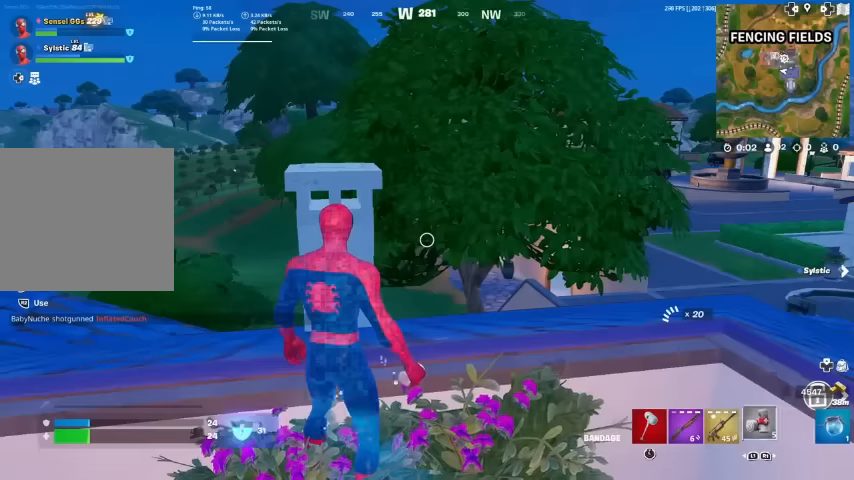
{"buttons": [], "left_stick": "up-left", "right_stick": "center", "events": [[67, "CIRCLE", "up"], [167, "CROSS", "down"], [234, "left_stick", "up-left"], [267, "CROSS", "up"]]}
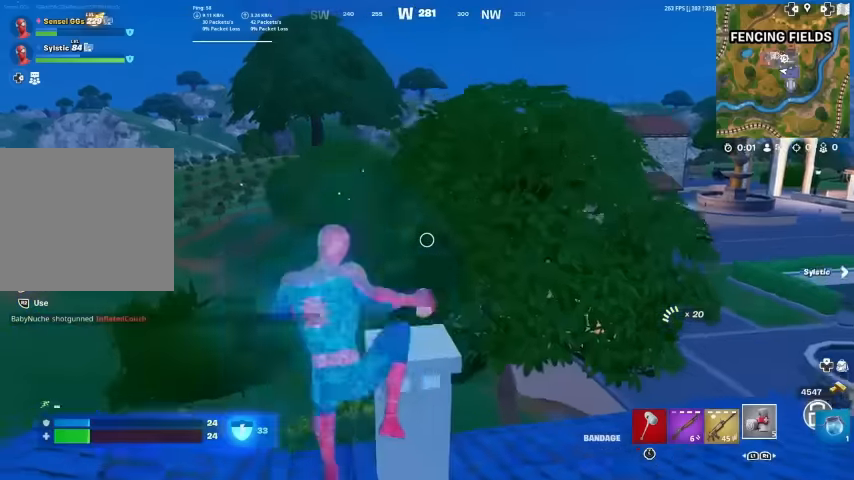
{"buttons": [], "left_stick": "up", "right_stick": "center", "events": [[134, "left_stick", "up"], [234, "right_stick", "left"], [334, "right_stick", "center"]]}
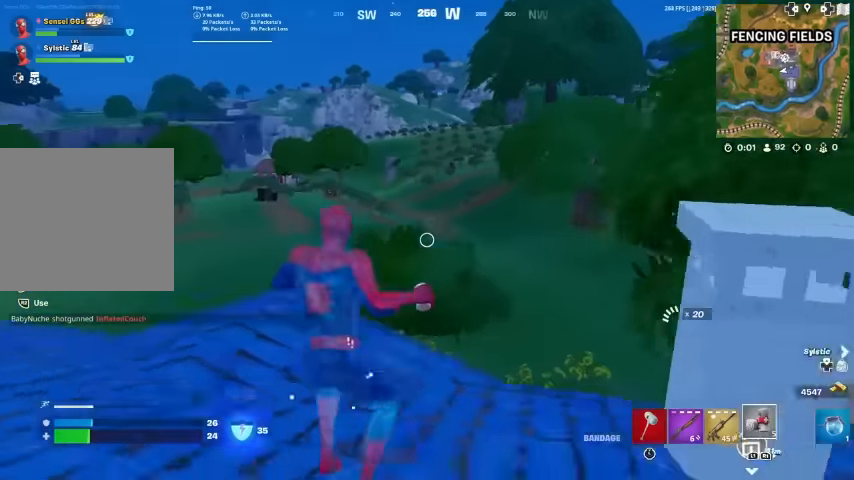
{"buttons": ["R1", "R2"], "left_stick": "up-right", "right_stick": "center", "events": [[200, "right_stick", "left"], [334, "right_stick", "center"], [367, "left_stick", "up-right"], [400, "R1", "down"], [400, "R2", "down"]]}
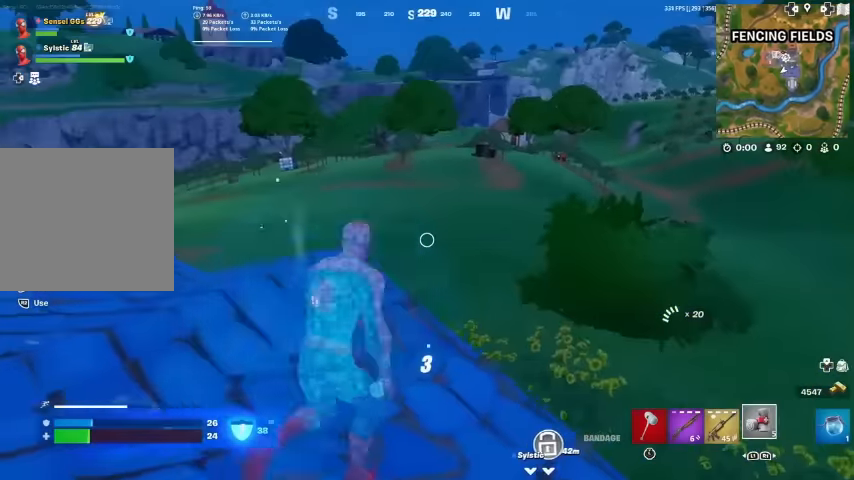
{"buttons": ["R1", "R2"], "left_stick": "up-right", "right_stick": "left", "events": [[334, "right_stick", "left"]]}
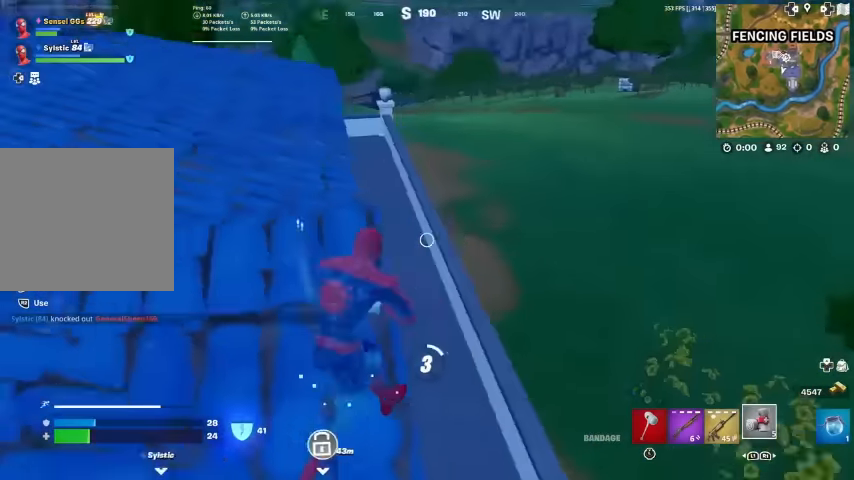
{"buttons": [], "left_stick": "down", "right_stick": "center", "events": [[100, "left_stick", "right"], [100, "right_stick", "center"], [234, "right_stick", "left"], [267, "left_stick", "down-right"], [334, "right_stick", "center"], [367, "R1", "up"], [367, "R2", "up"], [434, "left_stick", "down"]]}
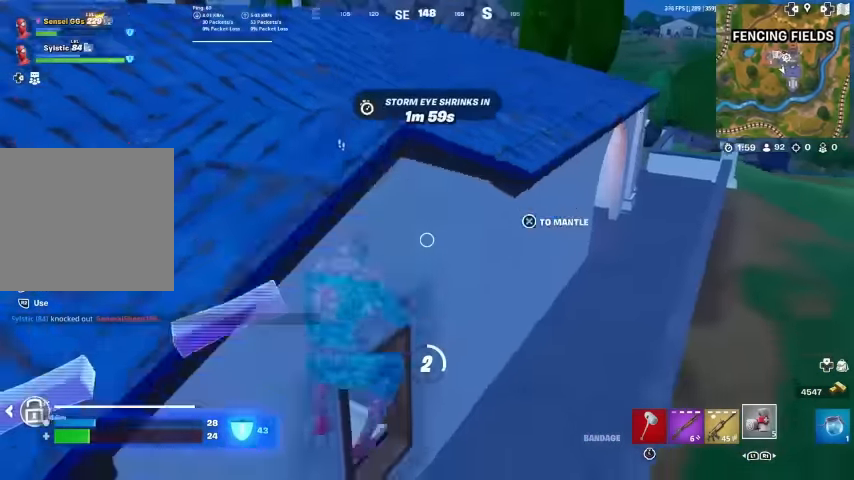
{"buttons": [], "left_stick": "left", "right_stick": "center", "events": [[67, "left_stick", "down-left"], [100, "right_stick", "left"], [200, "left_stick", "left"], [234, "right_stick", "center"], [400, "right_stick", "left"], [500, "right_stick", "center"]]}
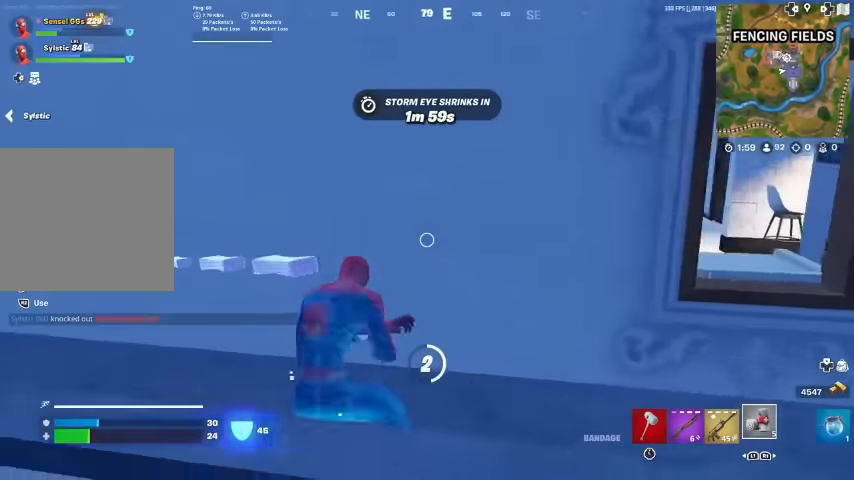
{"buttons": ["R1", "R2"], "left_stick": "up-left", "right_stick": "center", "events": [[234, "right_stick", "left"], [434, "left_stick", "up-left"], [467, "right_stick", "center"], [500, "R1", "down"], [500, "R2", "down"]]}
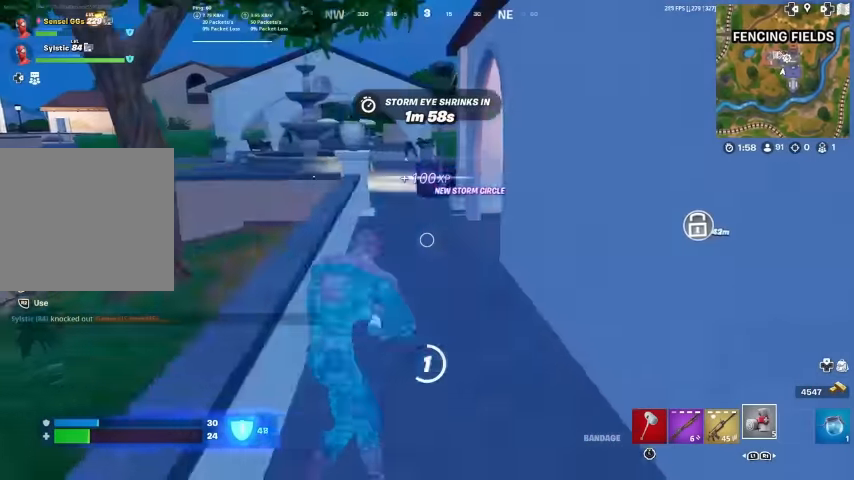
{"buttons": ["R1", "R2"], "left_stick": "up", "right_stick": "center", "events": [[67, "left_stick", "up"], [134, "R1", "up"], [134, "R2", "up"], [234, "R1", "down"], [234, "R2", "down"], [334, "R1", "up"], [334, "R2", "up"], [434, "R1", "down"], [434, "R2", "down"]]}
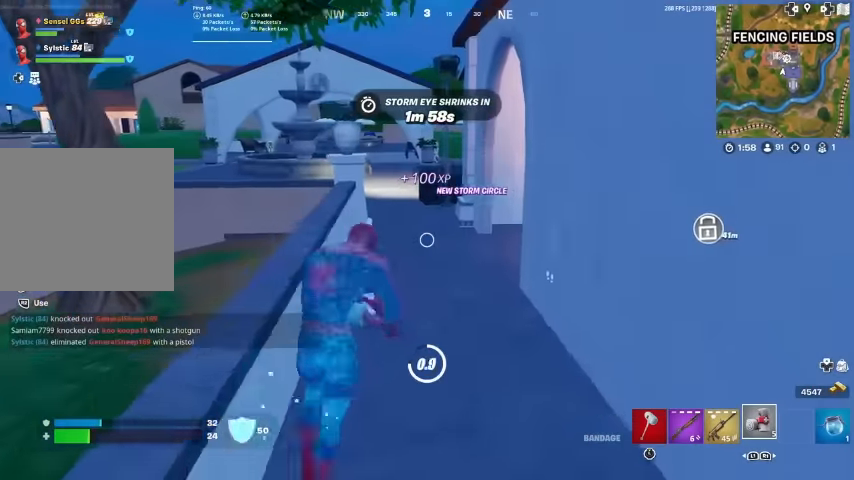
{"buttons": [], "left_stick": "up", "right_stick": "center", "events": [[34, "R1", "up"], [34, "R2", "up"], [134, "R2", "down"], [234, "R2", "up"], [334, "R2", "down"], [367, "R1", "down"], [367, "right_stick", "left"], [434, "R1", "up"], [434, "R2", "up"], [500, "right_stick", "center"]]}